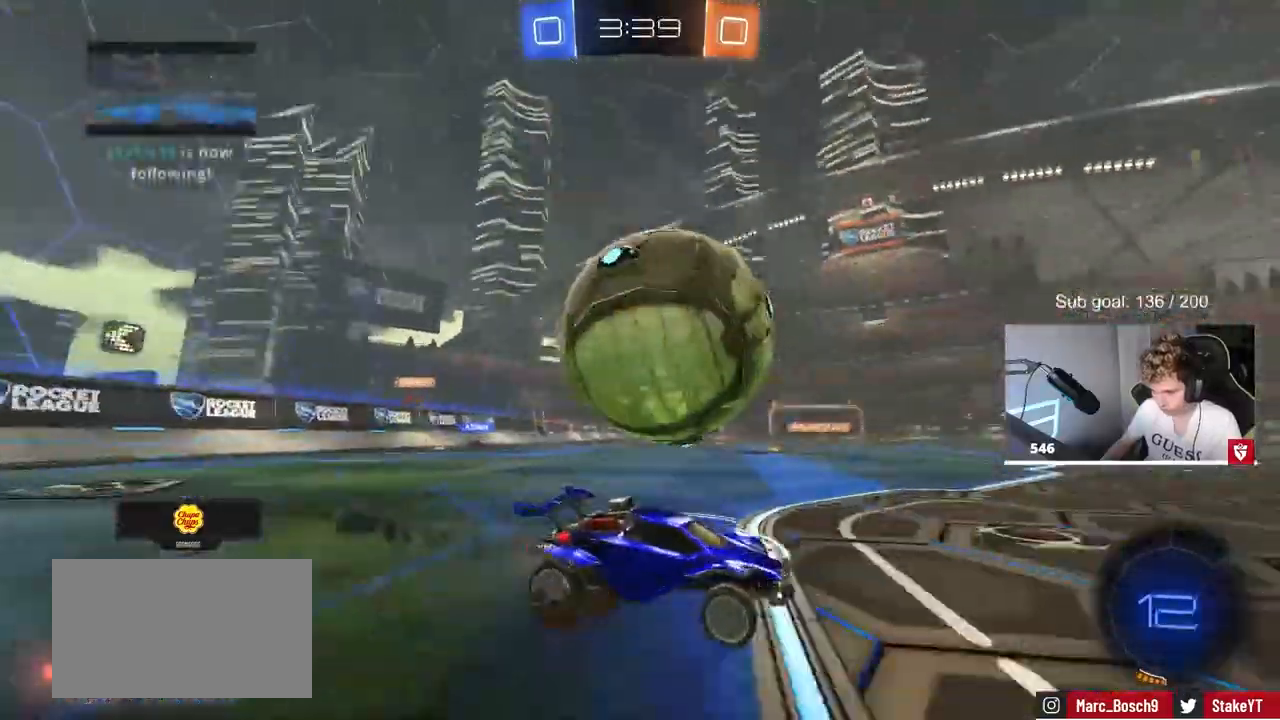
Gameplay with keyboard and mouse; each line is a JSON object with the keys and mouse buttons held at the frame after it. "events" lists presses ("down") and releases ("up") of "1", "2", "3", "4", "5", "a", "alt", "c", "caps_lock", "ctrl", "d", "e", "f", "g", "q", "r", "s", "shift", "space", "t", "tab", "v", "w", "x", "z", "mouse_left", "mouse_wheel" and "mouse_right" between this image and that frame as [ms after this image, input, new state], when the widget could be followed in between. "mouse_left", "mouse_wheel", "mouse_right" = the "left", "wheel", "right" buttons of the "mouse" list. No other keys are recorded. "wheel" means that the mouse wheel is clicked or scrolled. "mouse_move" is the direction in which the mouse moves at that frame (one of eight, or "still"), when it could be read.
{"keys": ["w"], "mouse": [], "mouse_move": "still", "events": [[150, "a", "up"], [283, "a", "down"], [417, "a", "up"]]}
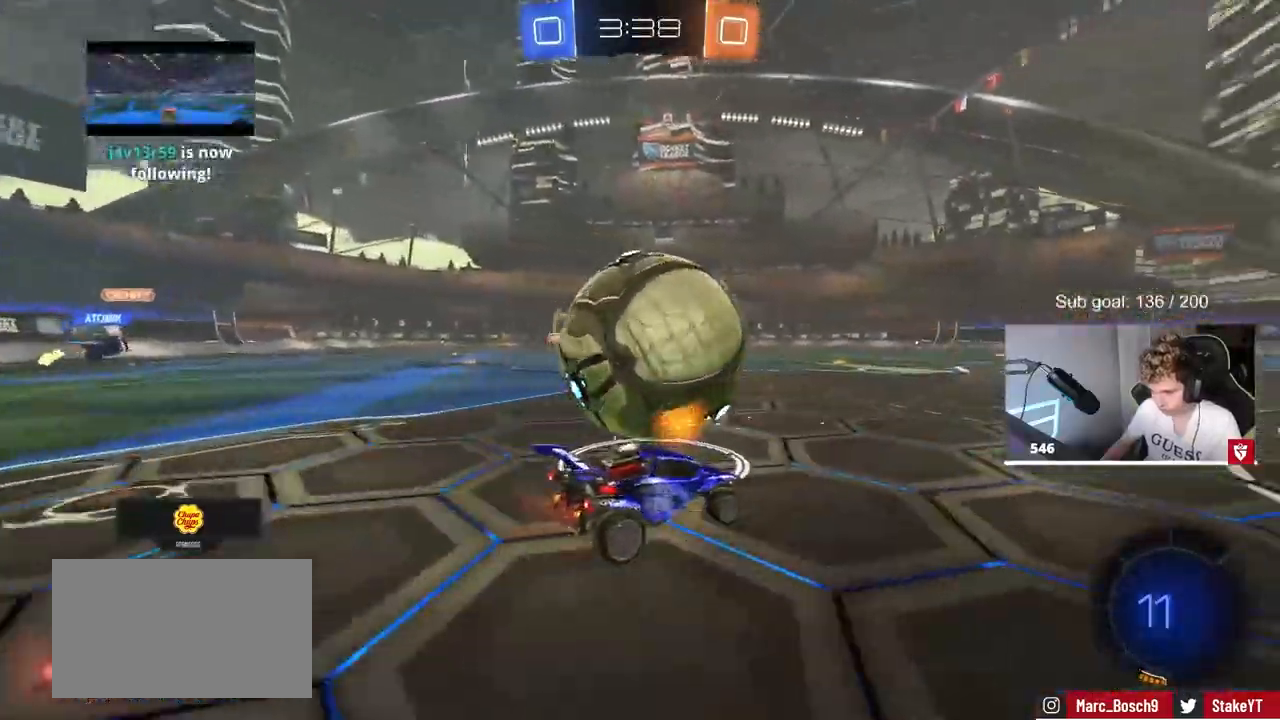
{"keys": ["a", "shift", "w"], "mouse": [], "mouse_move": "still", "events": [[17, "d", "down"], [250, "d", "up"], [433, "a", "down"], [433, "shift", "down"]]}
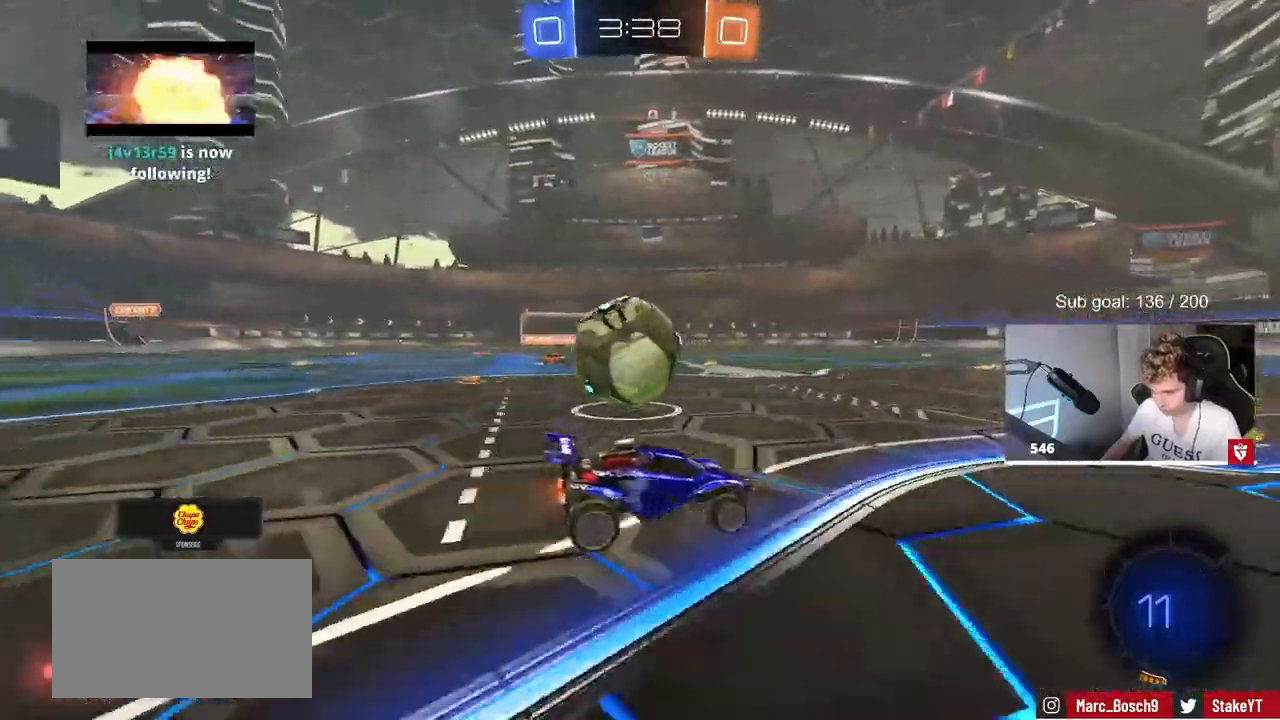
{"keys": ["d", "shift", "w"], "mouse": ["left"], "mouse_move": "up", "events": [[83, "shift", "up"], [117, "mouse_left", "down"], [317, "a", "up"], [317, "mouse_right", "down"], [450, "d", "down"], [450, "mouse_right", "up"], [450, "shift", "down"]]}
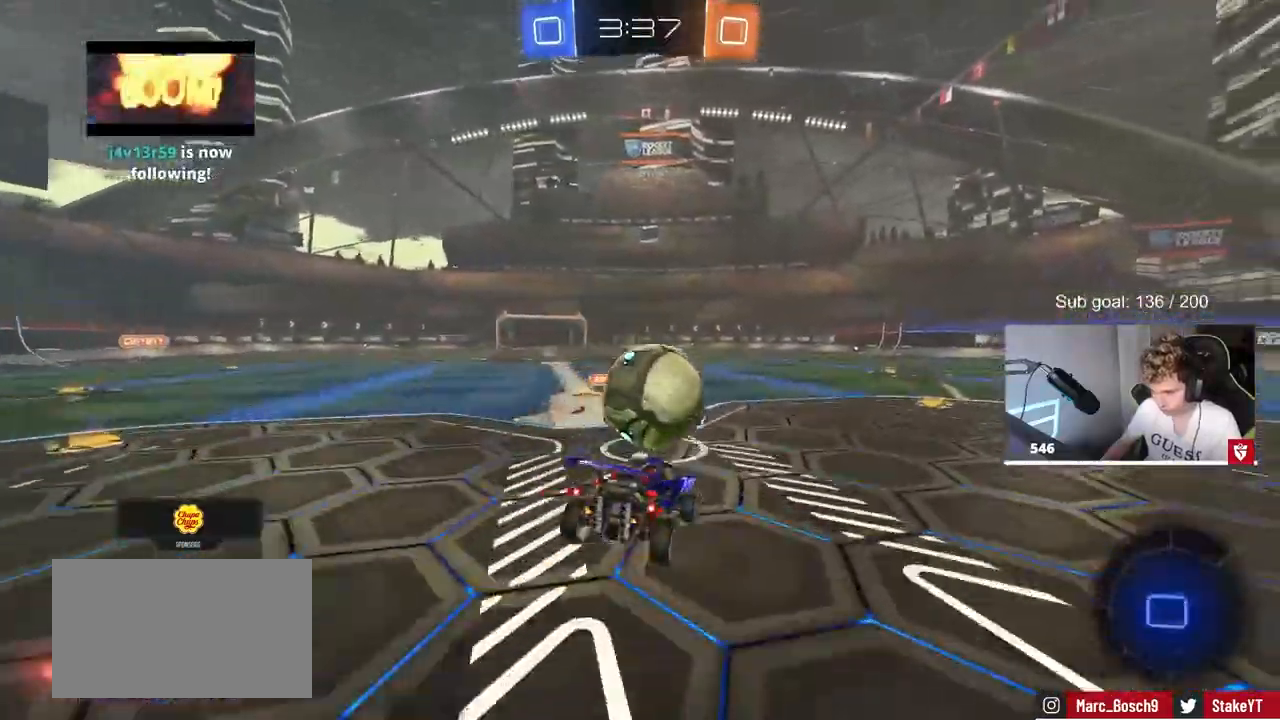
{"keys": ["d", "shift"], "mouse": [], "mouse_move": "still", "events": [[50, "mouse_right", "down"], [100, "s", "down"], [100, "w", "up"], [233, "mouse_left", "up"], [233, "mouse_right", "up"], [283, "s", "up"]]}
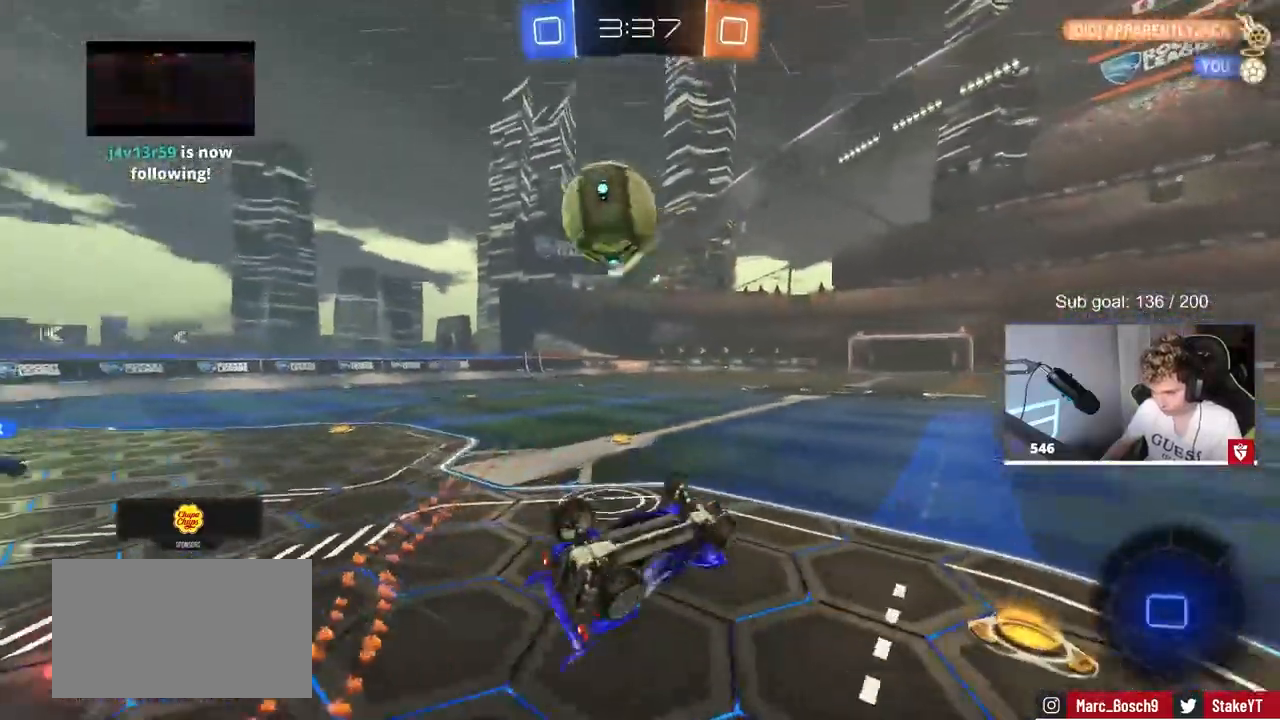
{"keys": [], "mouse": [], "mouse_move": "still", "events": [[100, "space", "down"], [300, "d", "up"], [300, "shift", "up"], [300, "space", "up"]]}
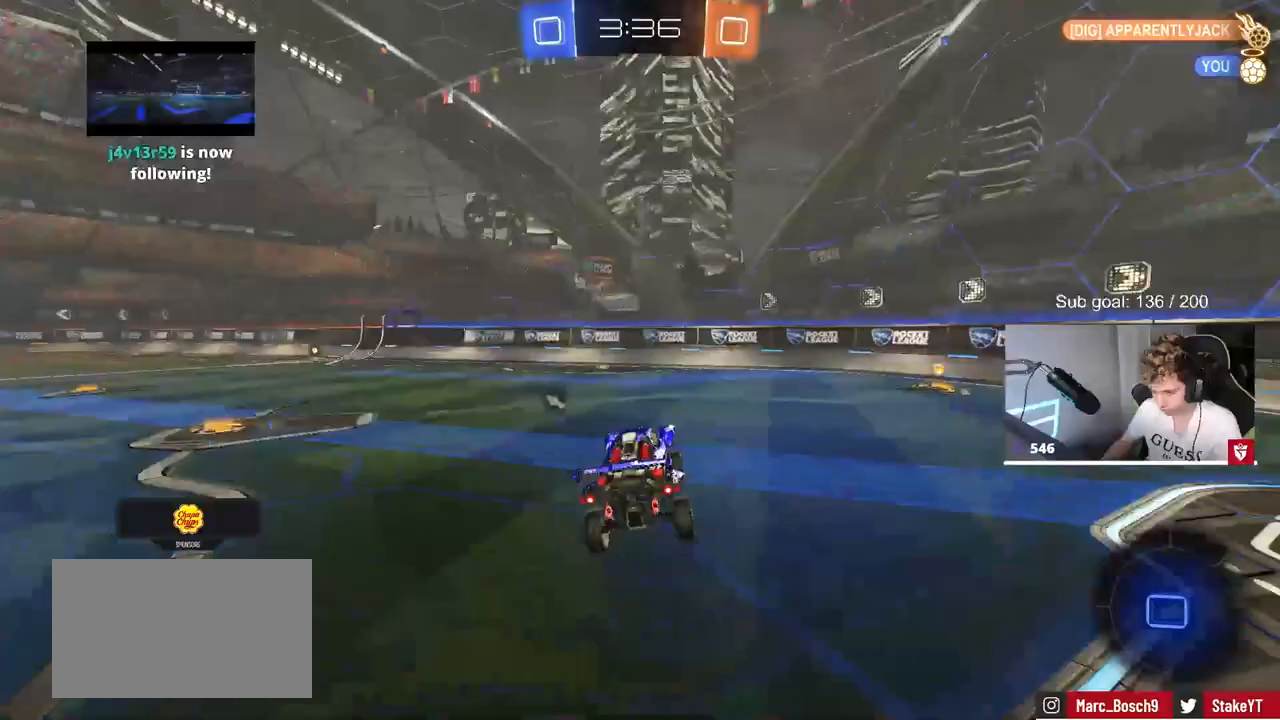
{"keys": ["a", "w"], "mouse": [], "mouse_move": "still", "events": [[67, "a", "down"], [167, "w", "down"], [217, "space", "down"], [317, "shift", "down"], [350, "space", "up"], [400, "shift", "up"]]}
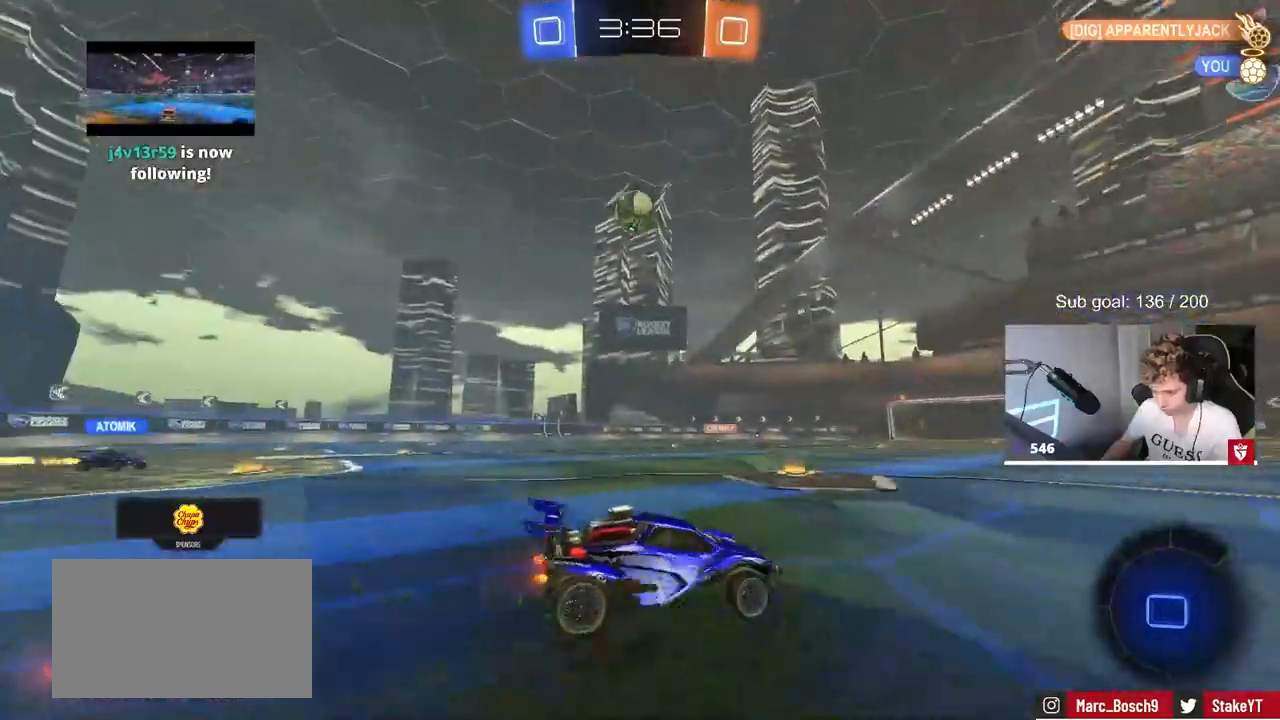
{"keys": ["d"], "mouse": ["right"], "mouse_move": "still", "events": [[50, "a", "up"], [283, "a", "down"], [367, "a", "up"], [367, "w", "up"], [467, "d", "down"], [467, "mouse_right", "down"]]}
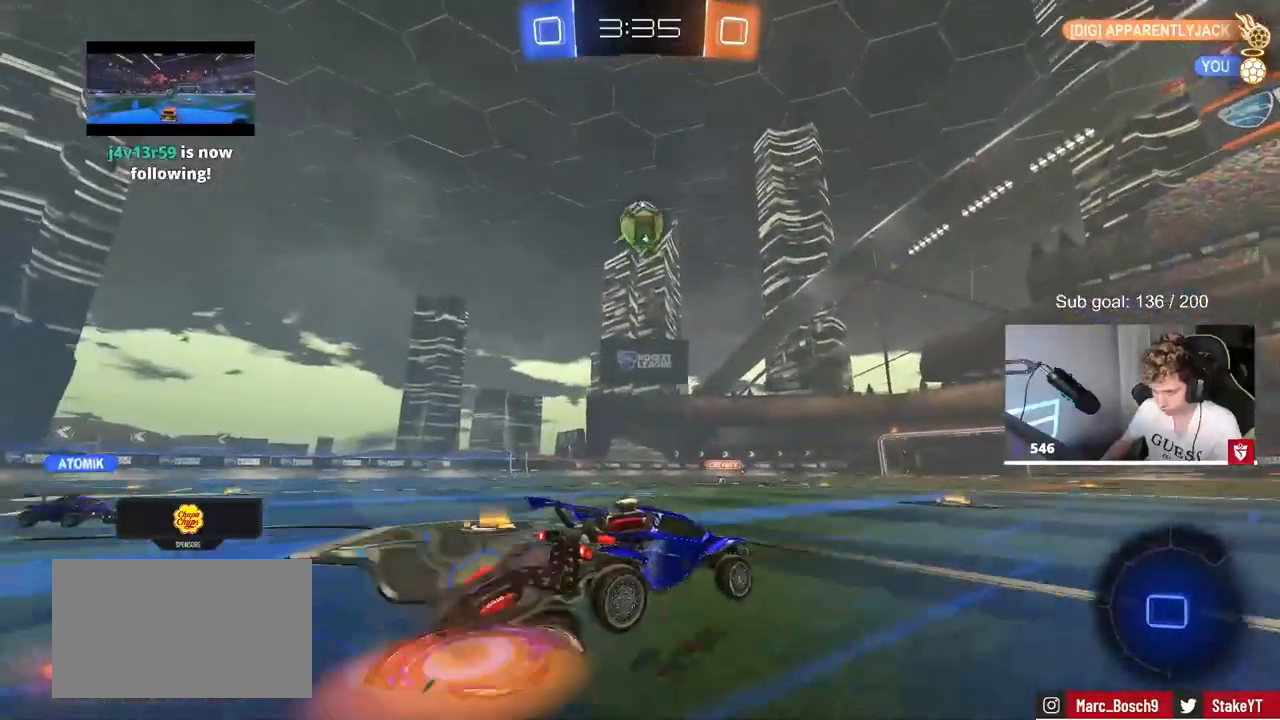
{"keys": [], "mouse": [], "mouse_move": "still", "events": [[17, "mouse_right", "up"], [100, "d", "up"], [150, "a", "down"], [300, "a", "up"]]}
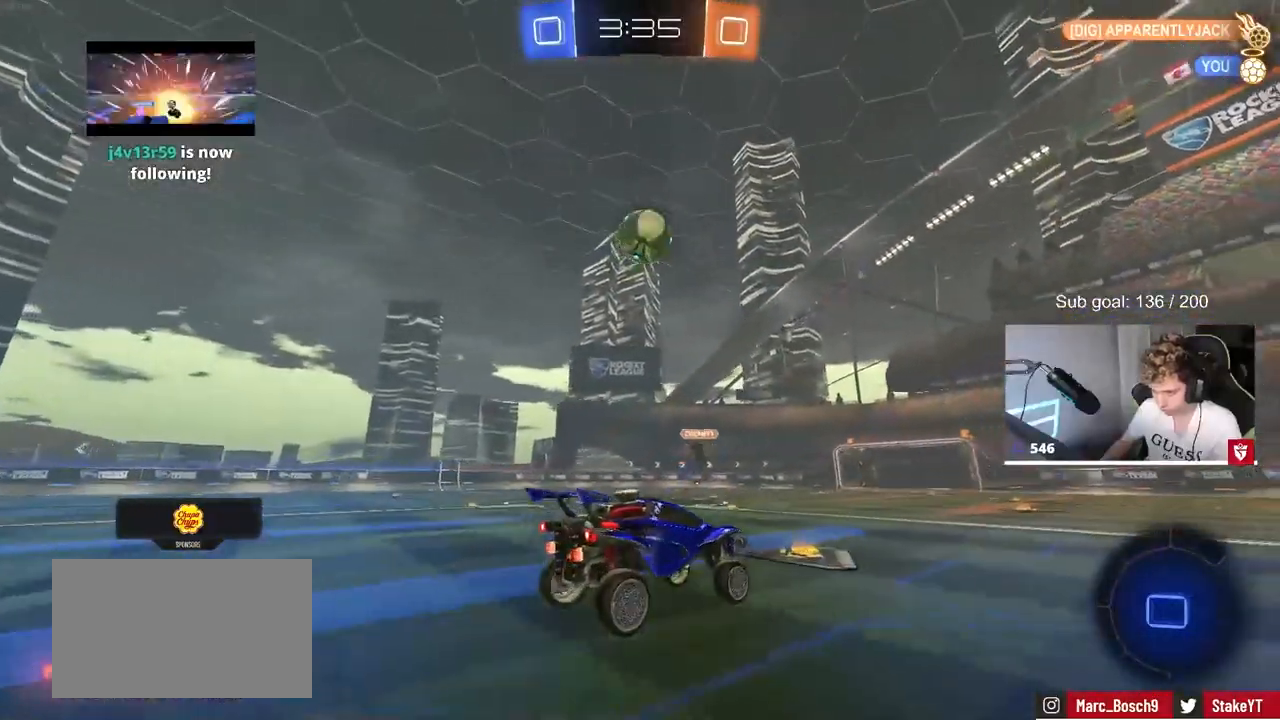
{"keys": ["a", "w"], "mouse": [], "mouse_move": "still", "events": [[133, "a", "down"], [400, "w", "down"]]}
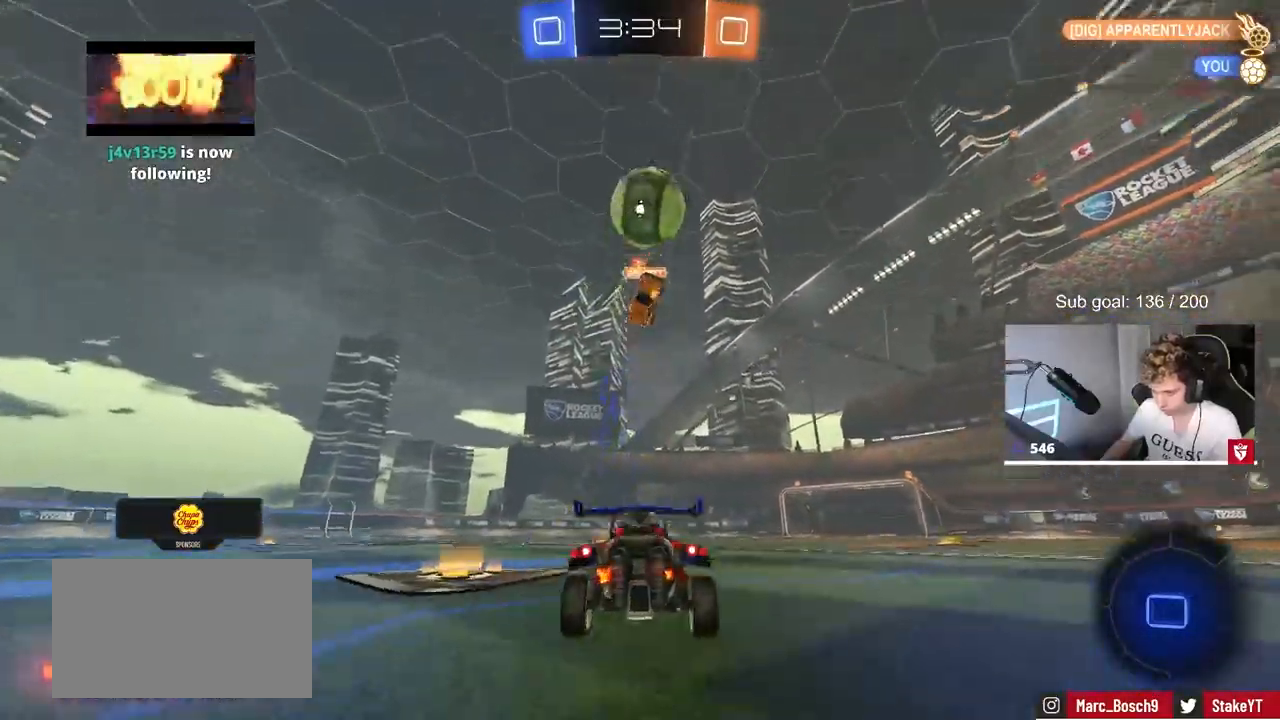
{"keys": ["w"], "mouse": [], "mouse_move": "still", "events": [[283, "space", "down"], [417, "a", "up"], [467, "space", "up"]]}
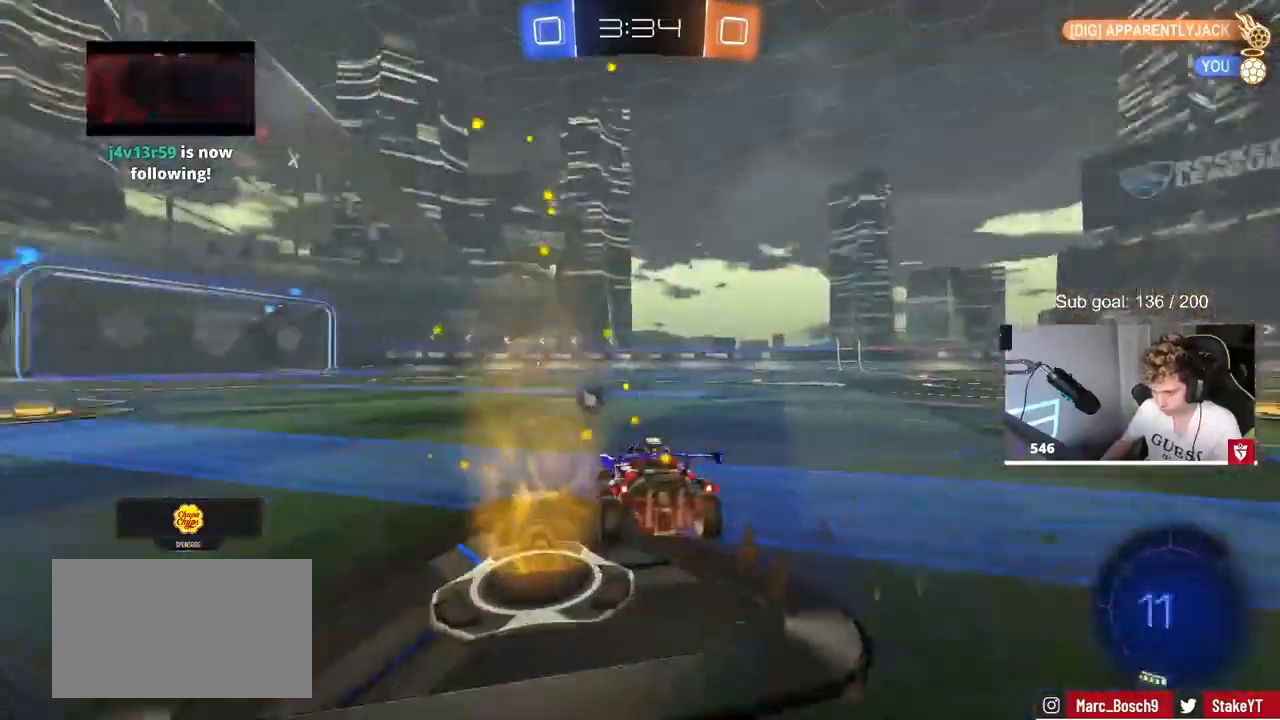
{"keys": ["w"], "mouse": ["right"], "mouse_move": "still", "events": [[150, "a", "down"], [300, "a", "up"], [483, "mouse_right", "down"]]}
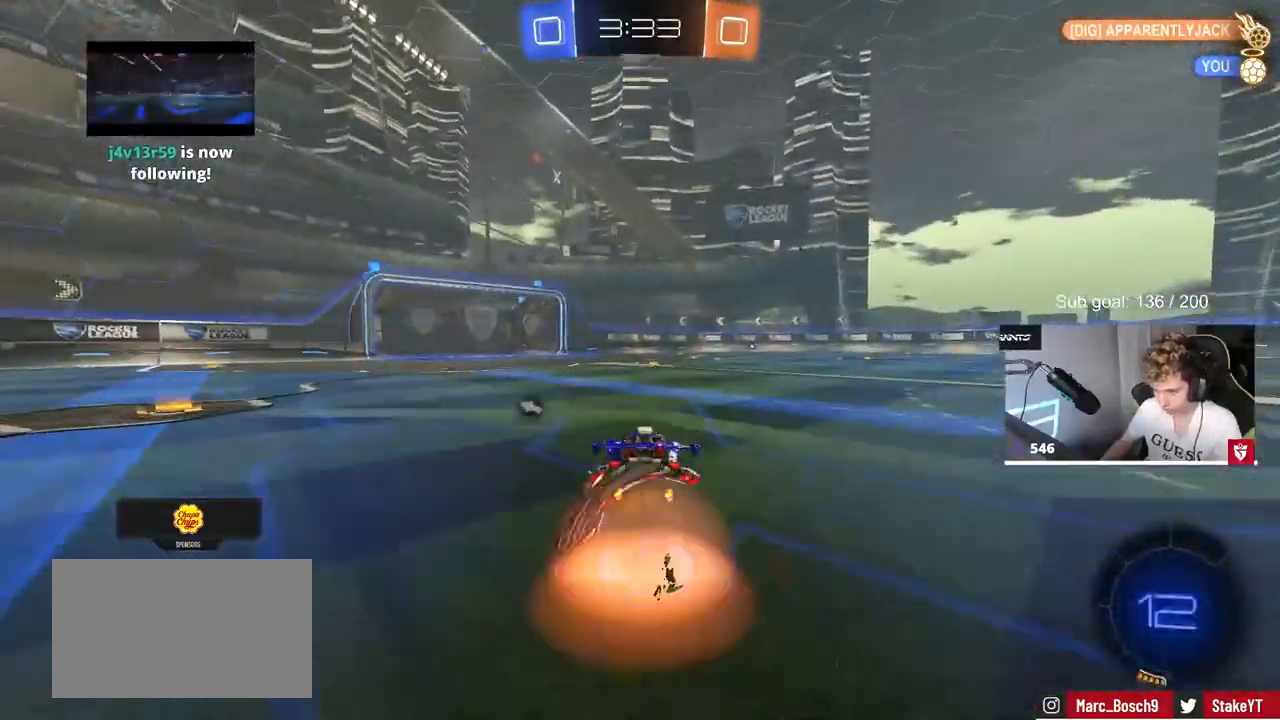
{"keys": ["w"], "mouse": [], "mouse_move": "still", "events": [[33, "mouse_right", "up"], [117, "mouse_right", "down"], [167, "space", "down"], [267, "mouse_right", "up"], [350, "space", "up"]]}
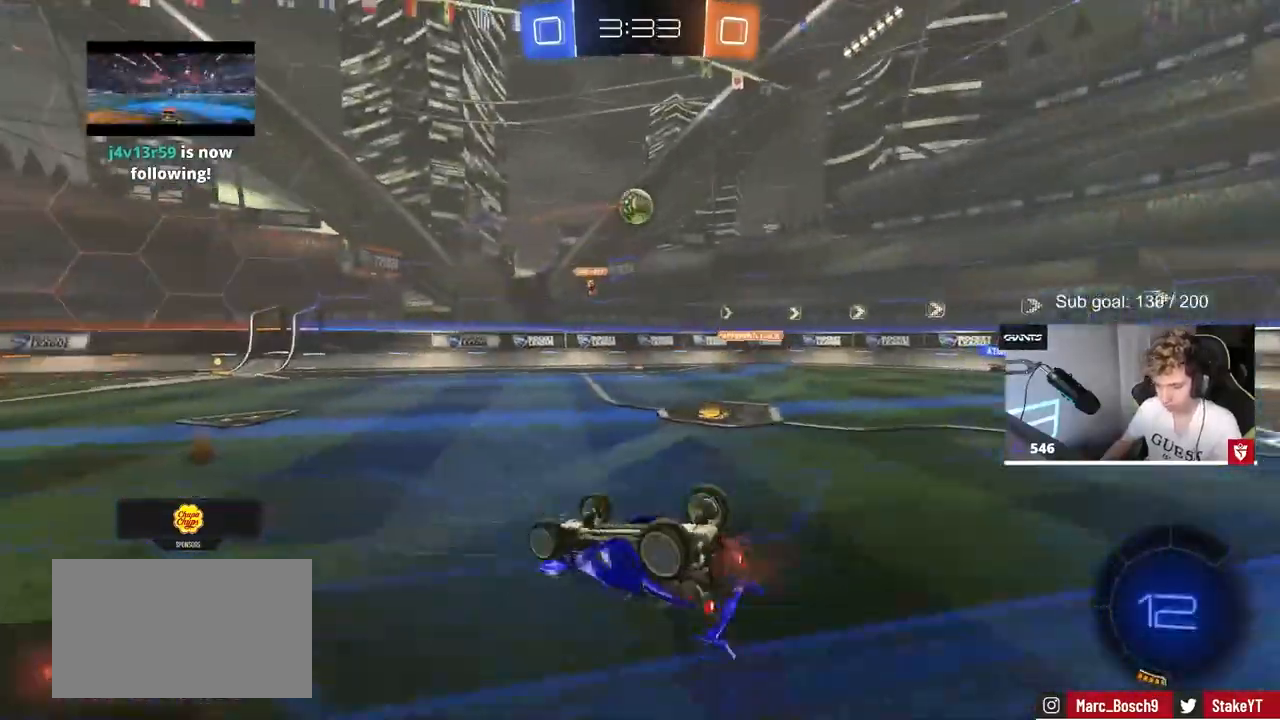
{"keys": [], "mouse": [], "mouse_move": "still", "events": [[200, "w", "up"]]}
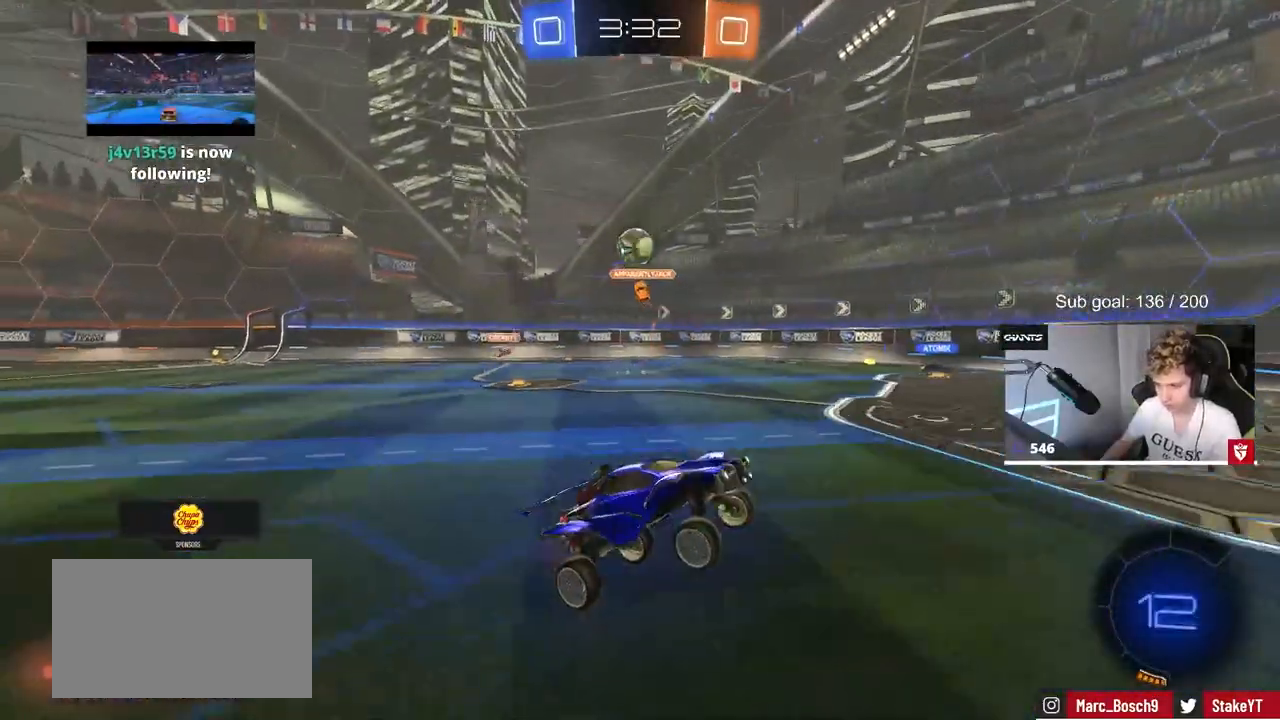
{"keys": ["d", "w"], "mouse": ["left"], "mouse_move": "still", "events": [[117, "w", "down"], [167, "a", "down"], [250, "a", "up"], [383, "d", "down"], [483, "mouse_left", "down"]]}
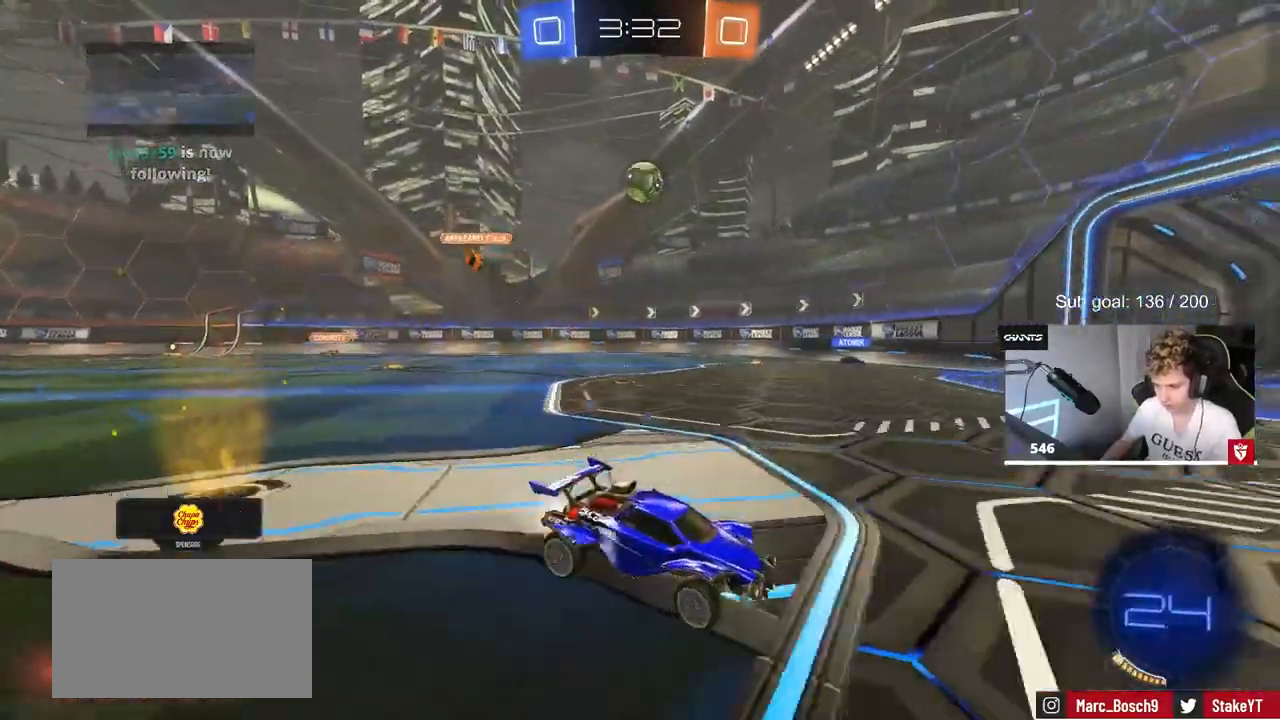
{"keys": ["d", "w"], "mouse": ["left"], "mouse_move": "still", "events": [[83, "d", "up"], [500, "d", "down"]]}
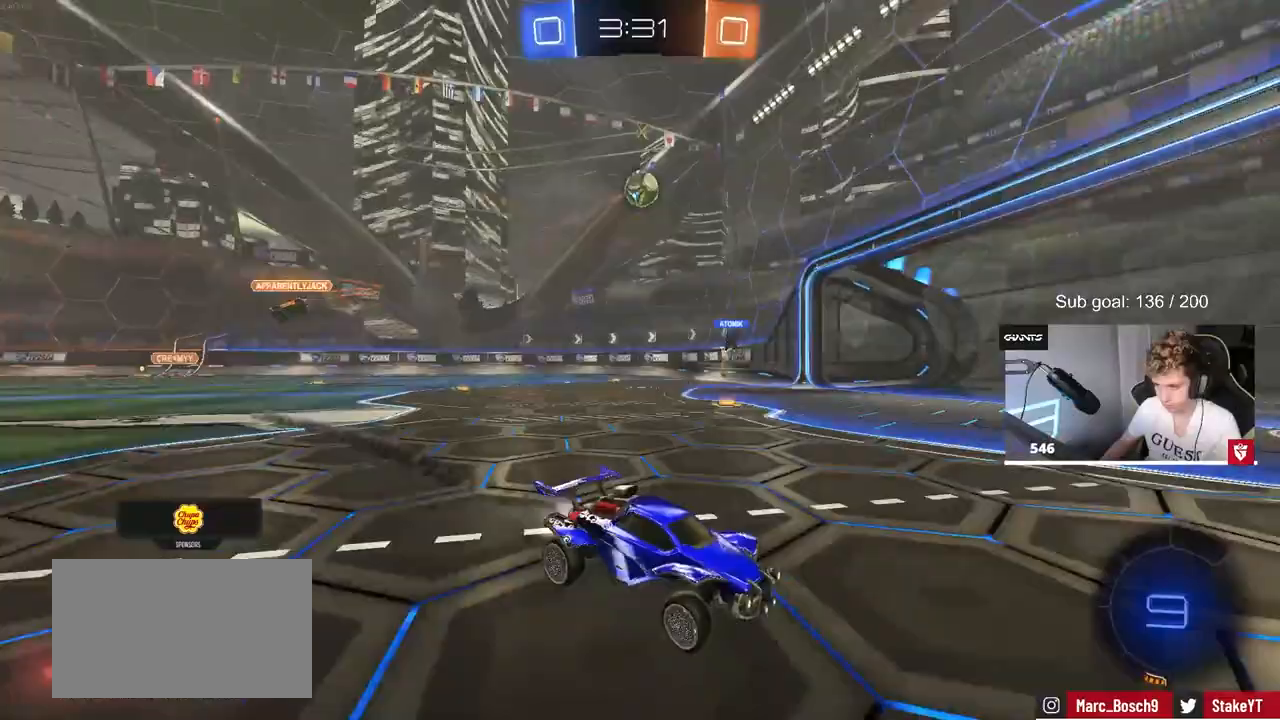
{"keys": ["w"], "mouse": [], "mouse_move": "still", "events": [[100, "space", "down"], [133, "mouse_left", "up"], [233, "d", "up"], [283, "space", "up"]]}
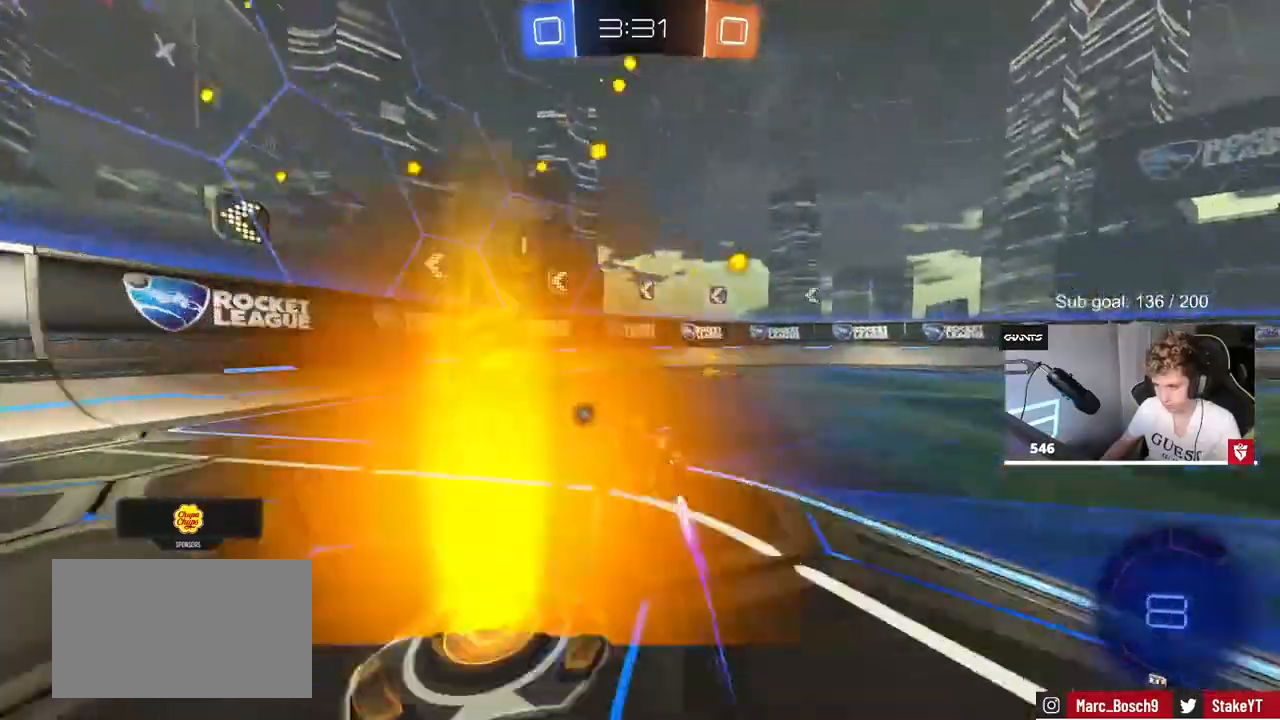
{"keys": ["d", "shift", "w"], "mouse": [], "mouse_move": "still", "events": [[17, "space", "down"], [67, "w", "up"], [117, "d", "down"], [200, "s", "down"], [200, "space", "up"], [333, "s", "up"], [433, "shift", "down"], [483, "w", "down"]]}
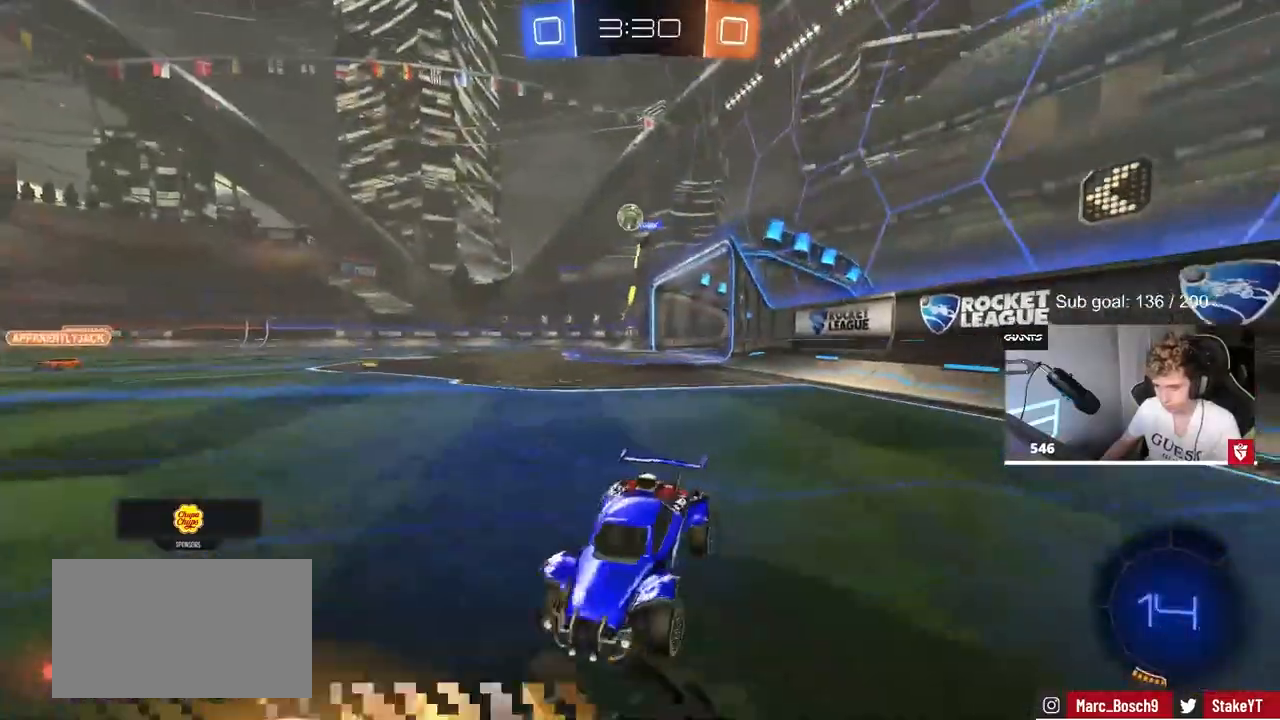
{"keys": ["d", "w"], "mouse": ["left"], "mouse_move": "down", "events": [[117, "shift", "up"], [367, "mouse_left", "down"], [367, "shift", "down"], [400, "shift", "up"]]}
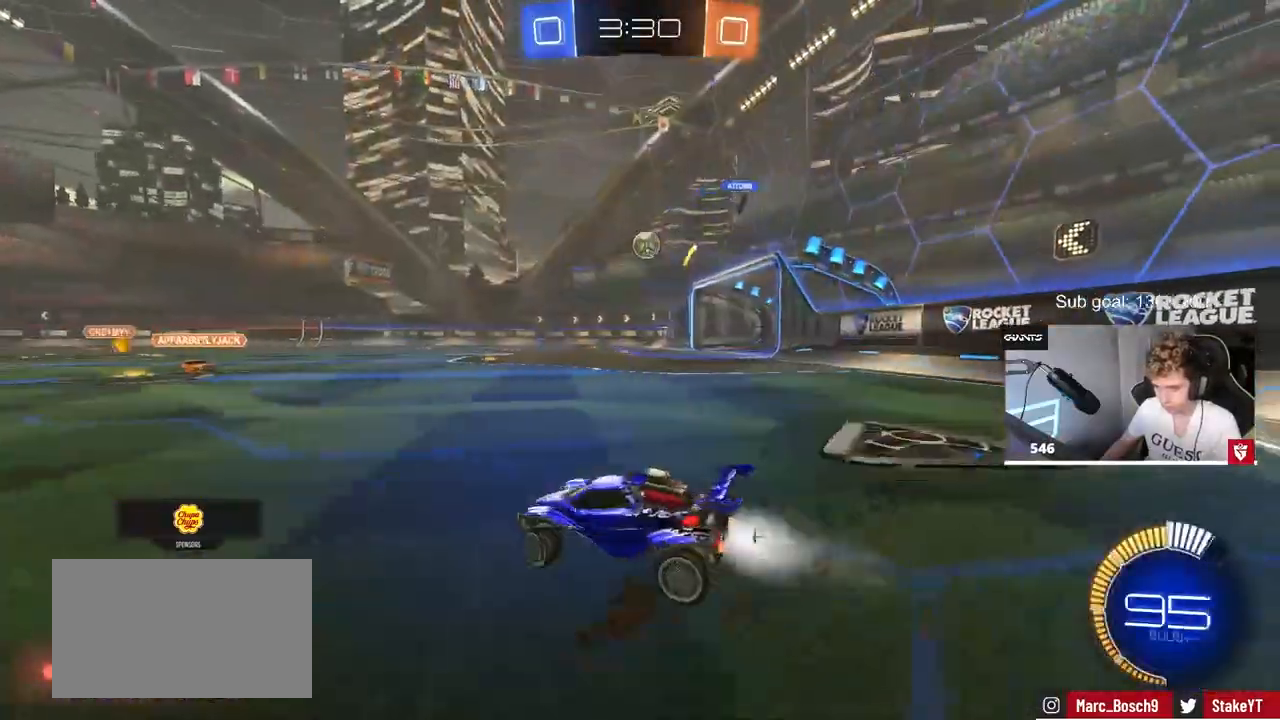
{"keys": ["d", "w"], "mouse": ["left"], "mouse_move": "still", "events": []}
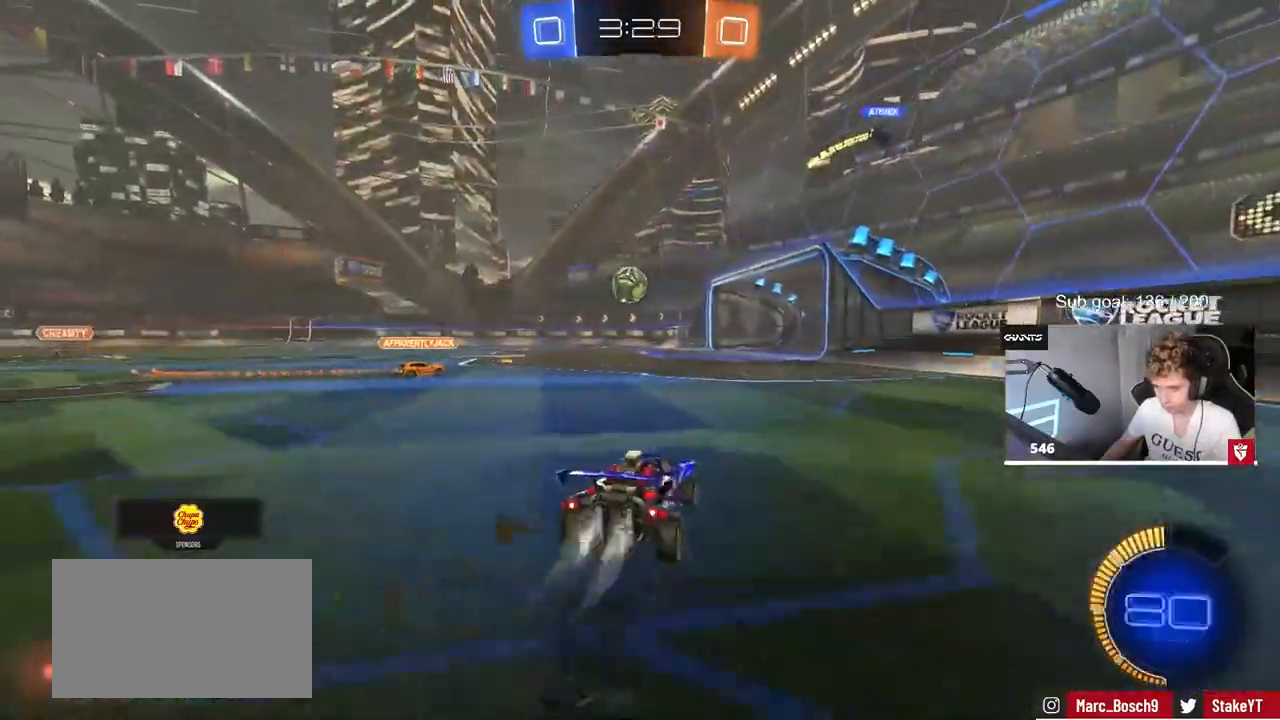
{"keys": ["w"], "mouse": ["left"], "mouse_move": "still", "events": [[17, "d", "up"], [250, "a", "down"], [483, "a", "up"]]}
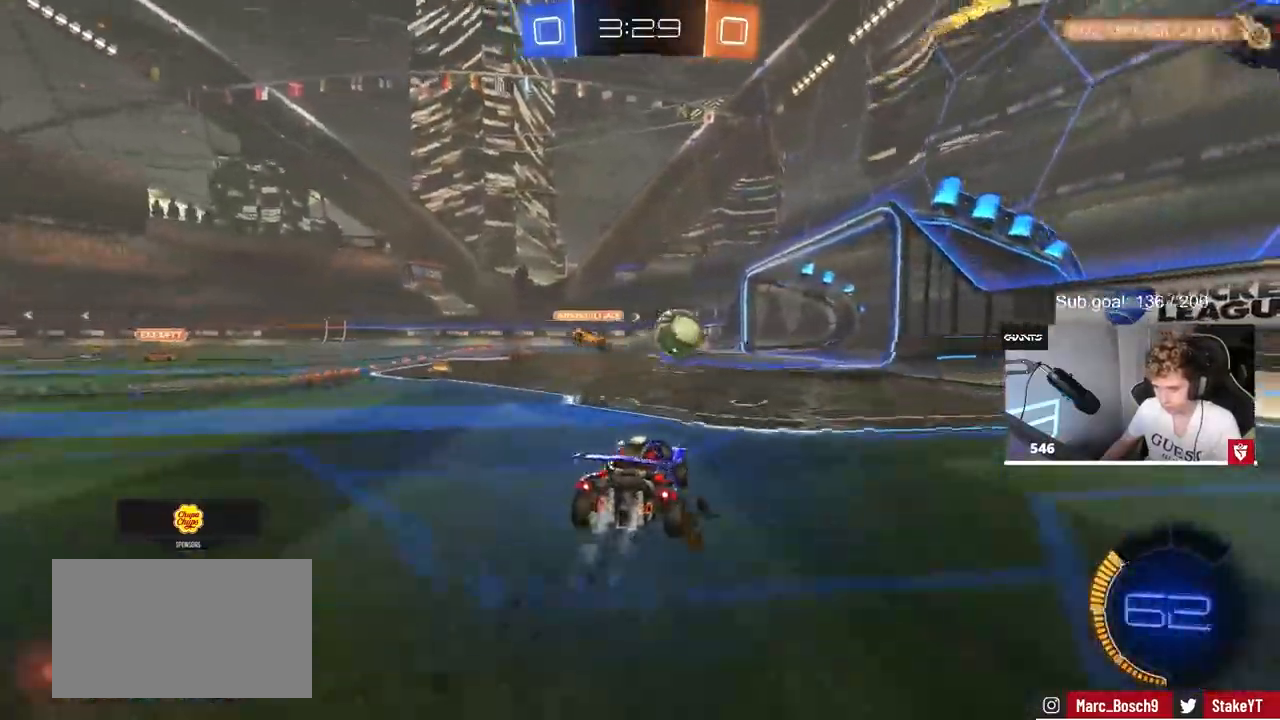
{"keys": ["space", "tab"], "mouse": [], "mouse_move": "up", "events": [[33, "mouse_left", "up"], [117, "d", "down"], [167, "mouse_right", "down"], [217, "d", "up"], [267, "mouse_right", "up"], [283, "mouse_right", "down"], [400, "space", "down"], [400, "tab", "down"], [400, "w", "up"], [450, "mouse_right", "up"]]}
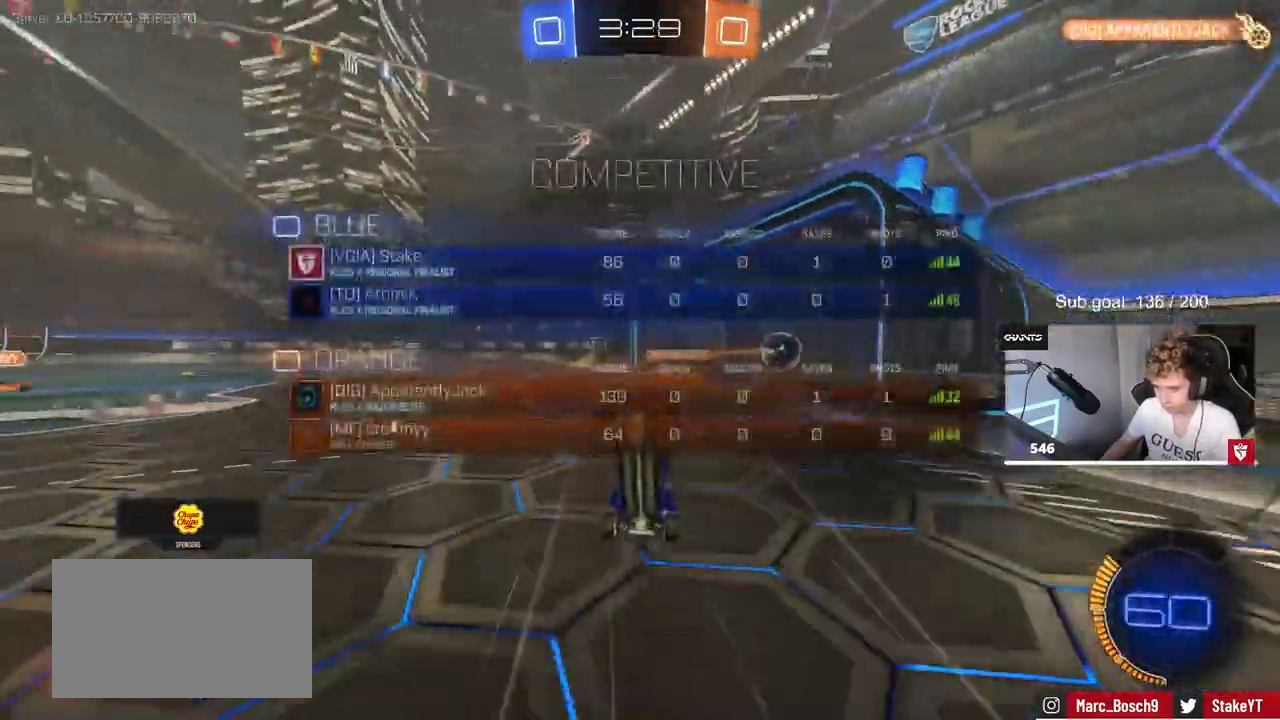
{"keys": ["d", "s"], "mouse": [], "mouse_move": "still", "events": [[33, "s", "down"], [100, "d", "down"], [100, "space", "up"], [283, "space", "down"], [433, "space", "up"], [433, "tab", "up"]]}
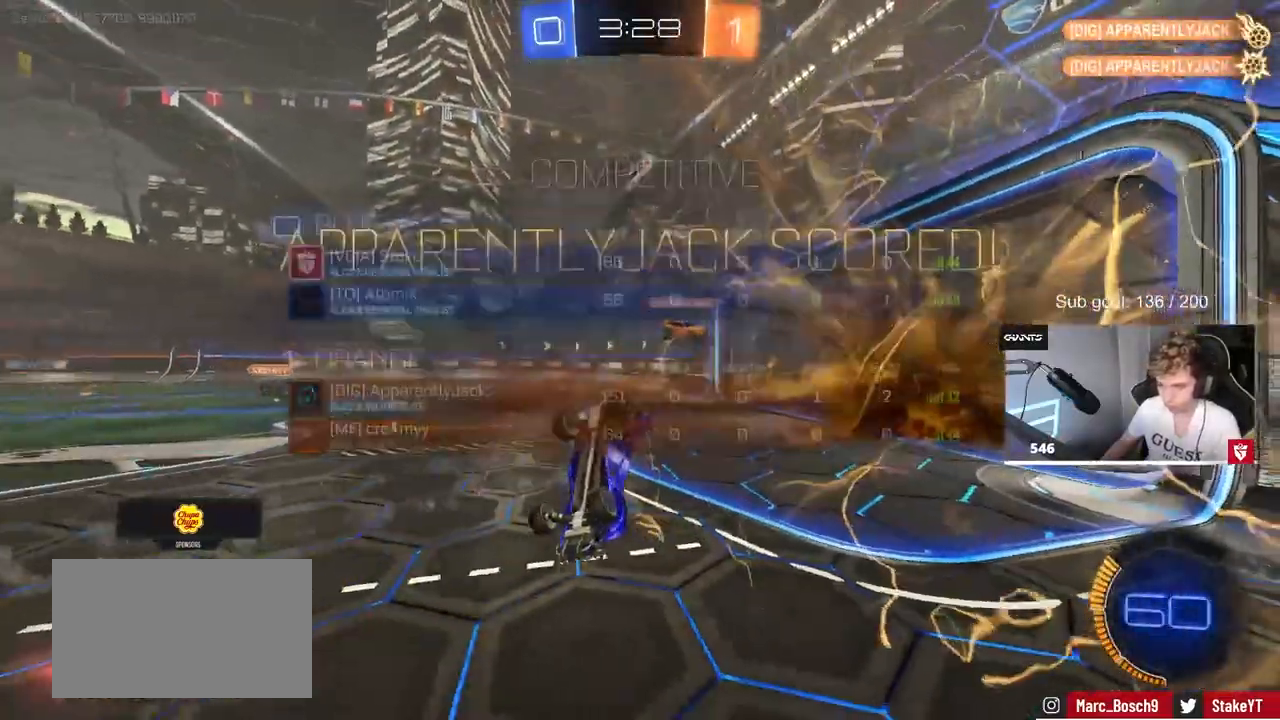
{"keys": ["d", "s", "shift"], "mouse": ["left"], "mouse_move": "still", "events": [[17, "s", "up"], [100, "s", "down"], [250, "shift", "down"], [250, "space", "down"], [300, "mouse_left", "down"], [433, "space", "up"]]}
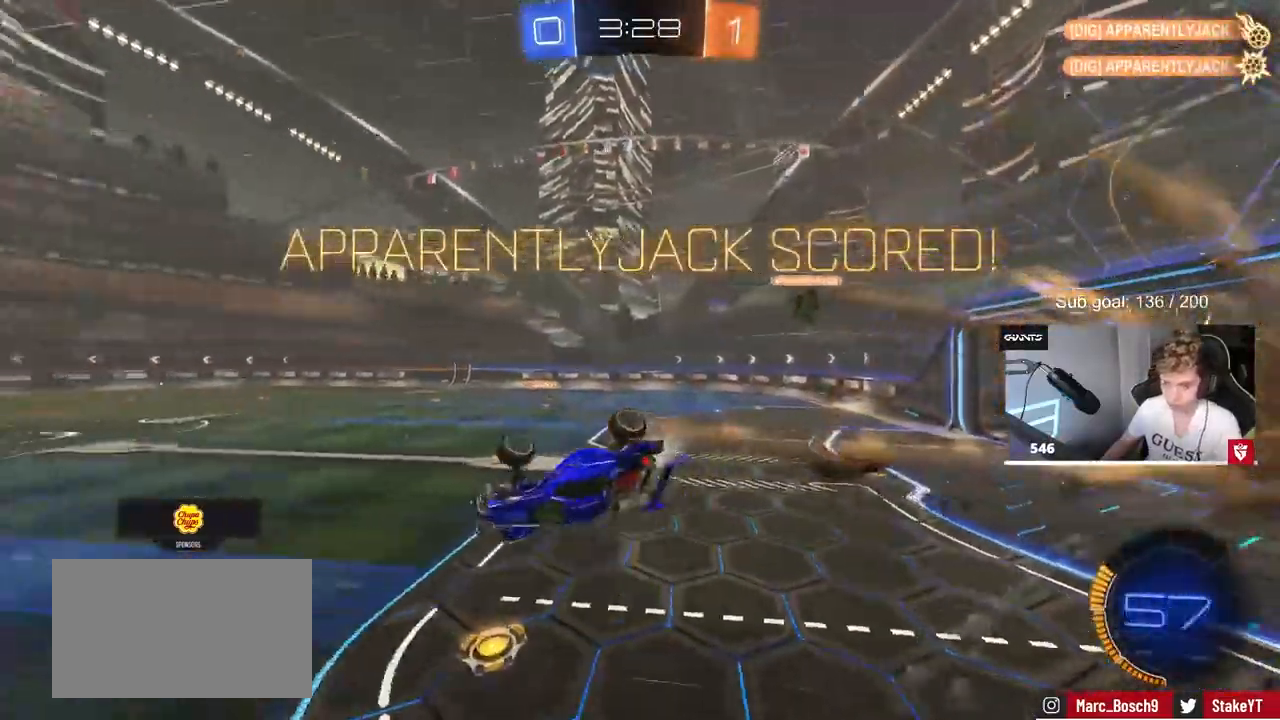
{"keys": ["a", "shift"], "mouse": [], "mouse_move": "still", "events": [[83, "mouse_left", "up"], [300, "a", "down"], [300, "d", "up"], [350, "s", "up"]]}
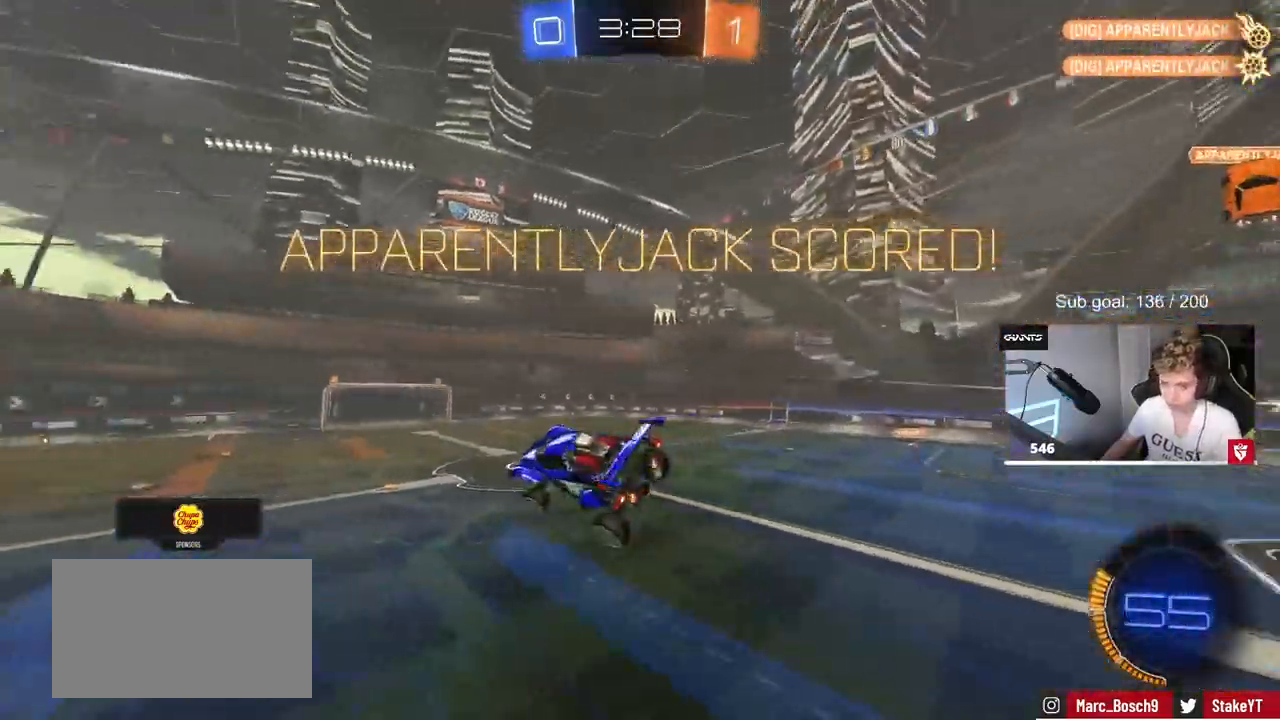
{"keys": ["d", "q", "w"], "mouse": [], "mouse_move": "still", "events": [[33, "w", "down"], [183, "a", "up"], [183, "mouse_left", "down"], [183, "shift", "up"], [233, "d", "down"], [283, "w", "up"], [317, "mouse_left", "up"], [317, "q", "down"], [317, "w", "down"]]}
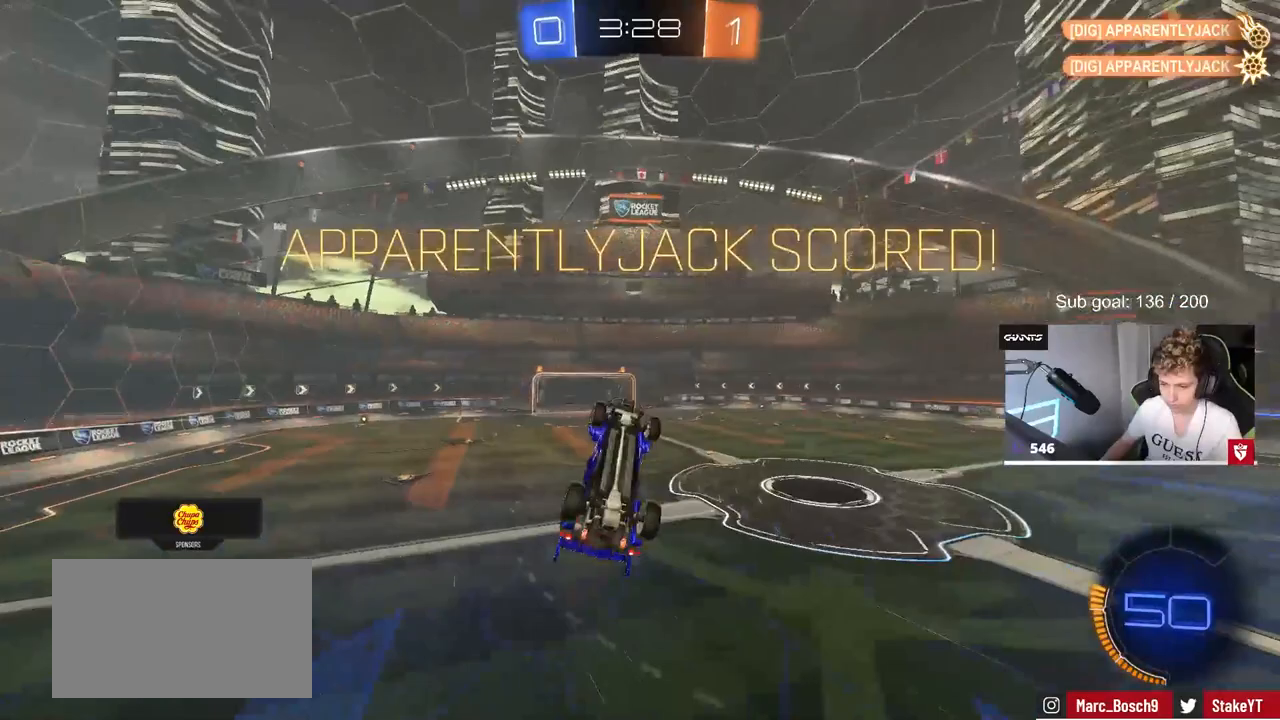
{"keys": ["a"], "mouse": ["left"], "mouse_move": "still", "events": [[17, "w", "up"], [333, "d", "up"], [383, "mouse_left", "down"], [383, "q", "up"], [483, "a", "down"]]}
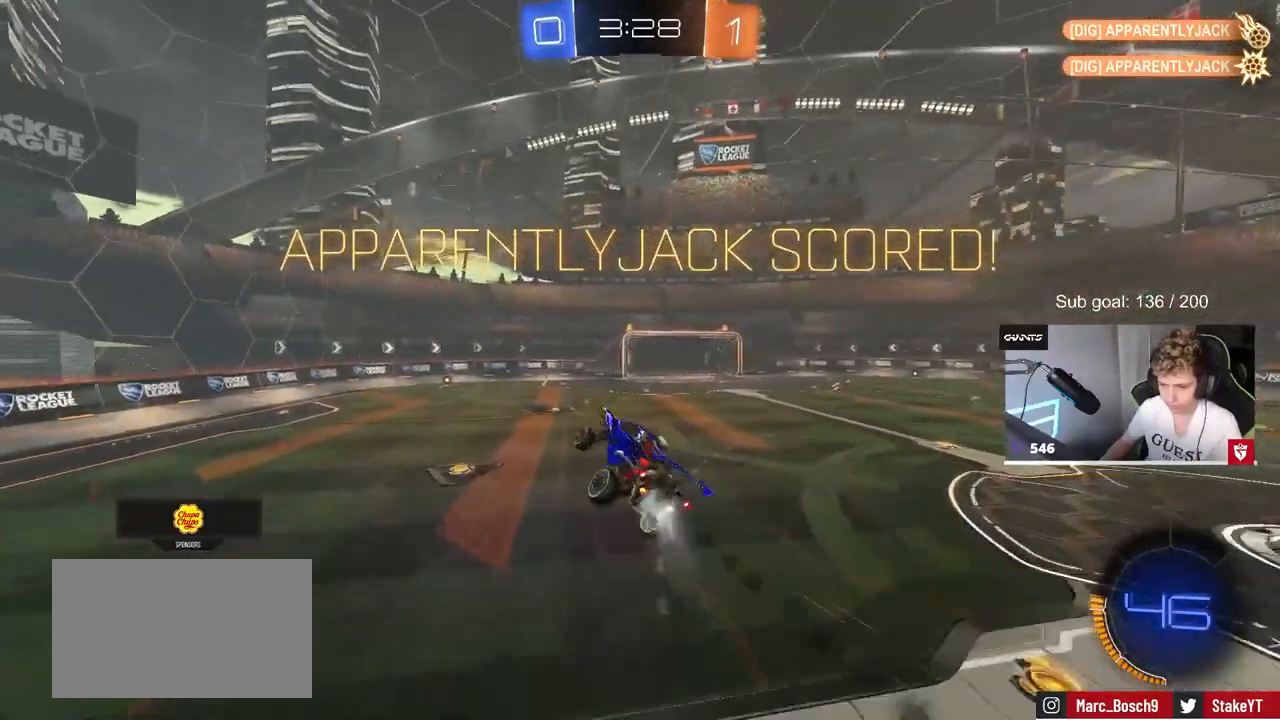
{"keys": ["d"], "mouse": [], "mouse_move": "still", "events": [[33, "shift", "down"], [67, "mouse_left", "up"], [67, "shift", "up"], [367, "a", "up"], [500, "d", "down"]]}
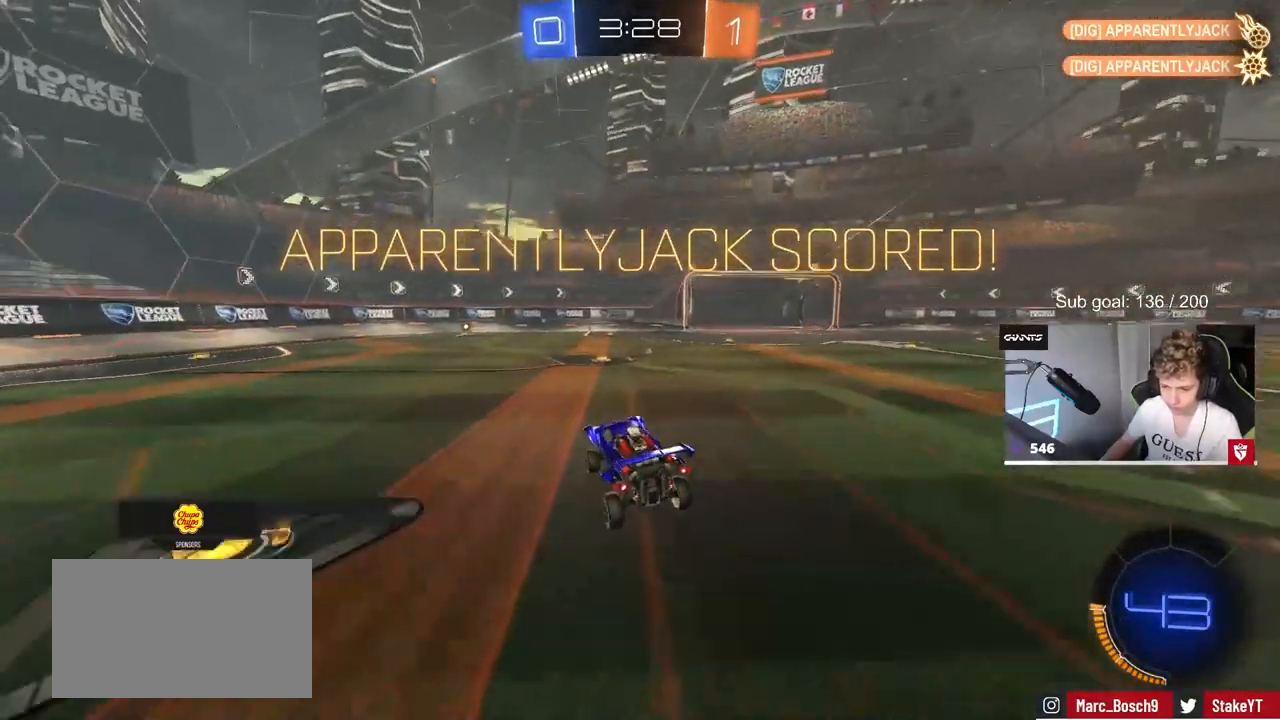
{"keys": ["a", "s", "shift"], "mouse": [], "mouse_move": "still", "events": [[83, "w", "down"], [133, "d", "up"], [133, "mouse_right", "down"], [183, "a", "down"], [183, "mouse_right", "up"], [183, "shift", "down"], [283, "mouse_right", "down"], [283, "s", "down"], [317, "w", "up"], [417, "mouse_right", "up"]]}
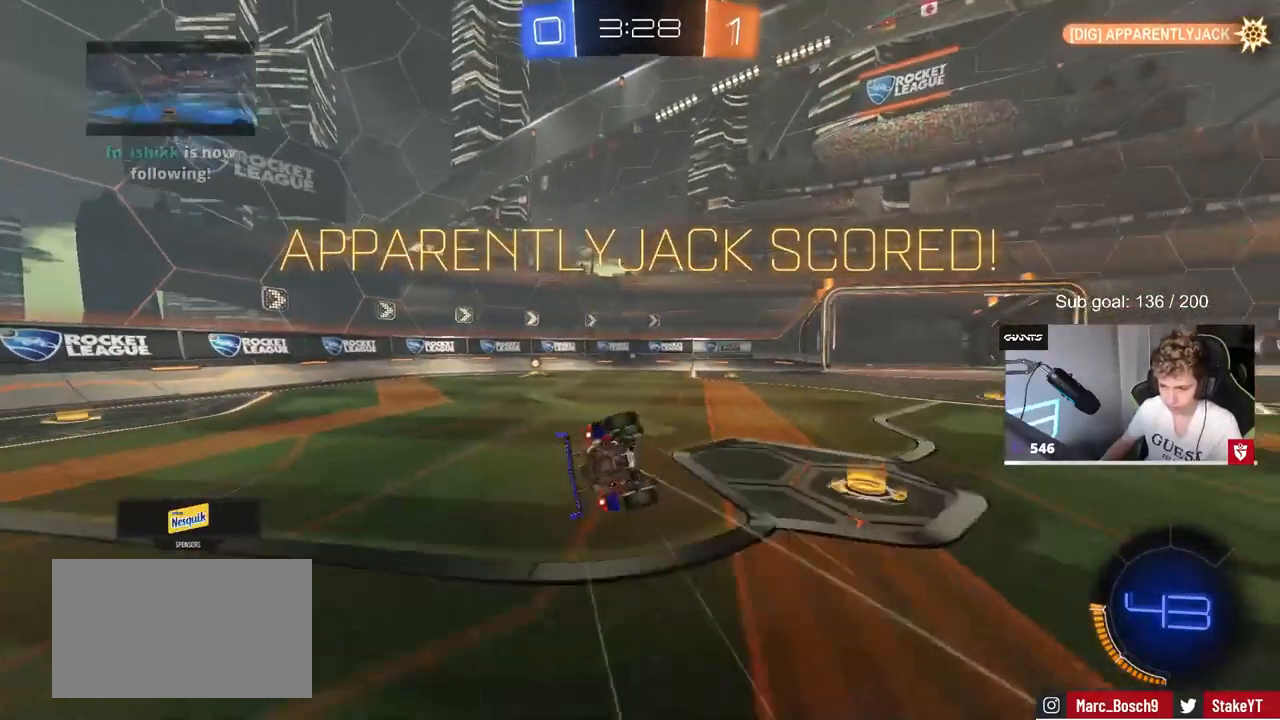
{"keys": ["a", "s", "shift"], "mouse": [], "mouse_move": "still", "events": [[217, "s", "up"], [300, "s", "down"]]}
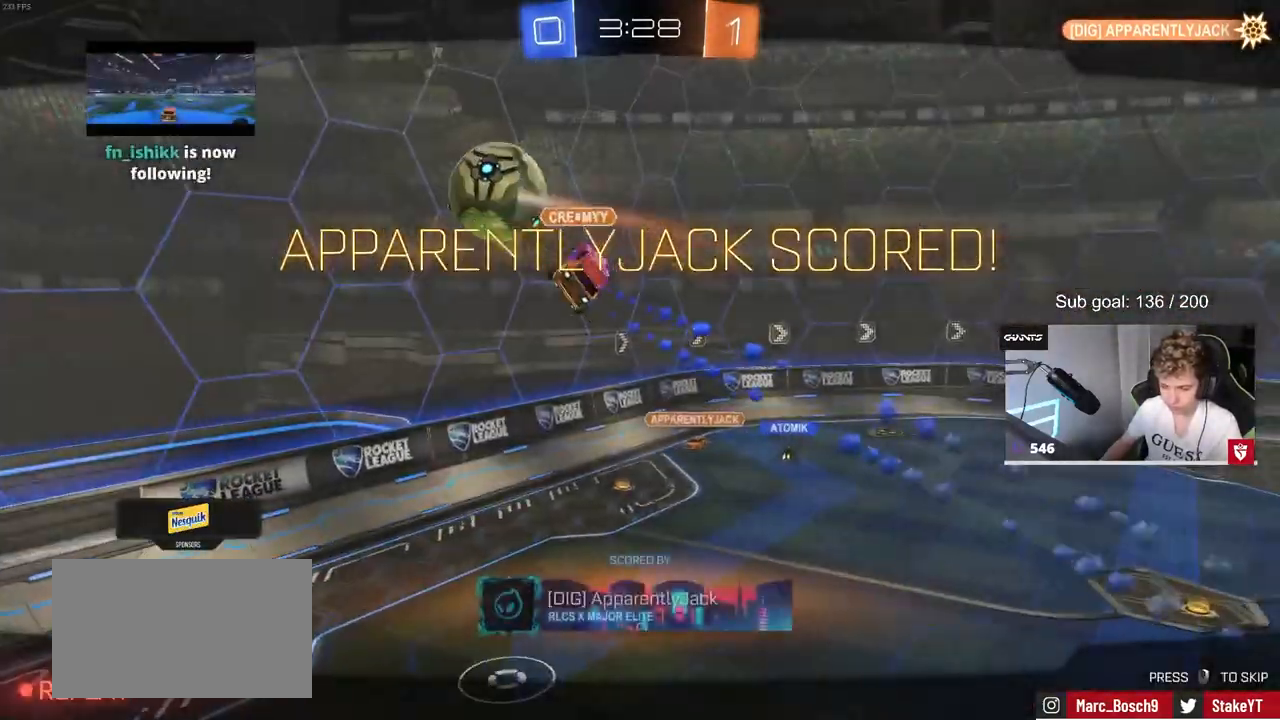
{"keys": [], "mouse": [], "mouse_move": "still", "events": [[133, "s", "up"], [317, "a", "up"], [417, "shift", "up"]]}